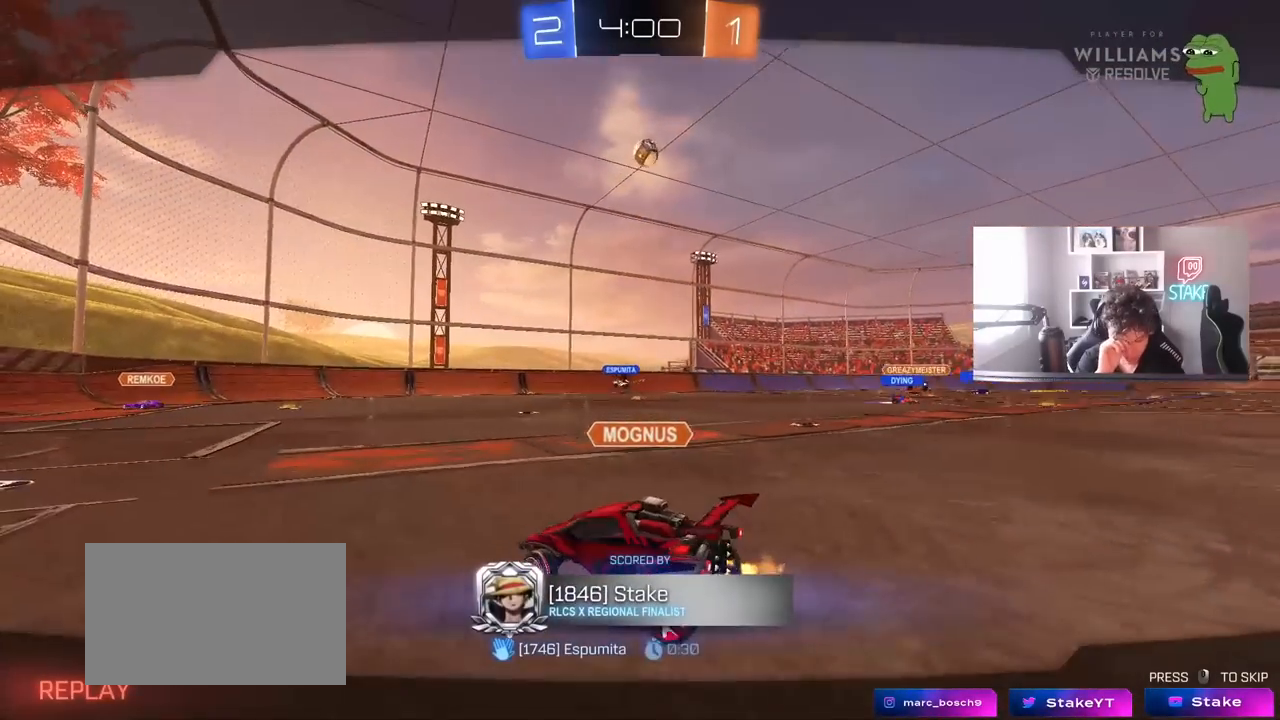
Gameplay with keyboard and mouse; each line is a JSON object with the keys and mouse buttons held at the frame after it. "events" lists presses ("down") and releases ("up") of "1", "2", "3", "4", "5", "a", "alt", "c", "caps_lock", "ctrl", "d", "e", "f", "g", "q", "r", "s", "shift", "space", "t", "tab", "v", "w", "x", "z", "mouse_left", "mouse_wheel" and "mouse_right" between this image and that frame as [ms after this image, input, new state], when the widget could be followed in between. "mouse_left", "mouse_wheel", "mouse_right" = the "left", "wheel", "right" buttons of the "mouse" list. No other keys are recorded. "wheel" means that the mouse wheel is clicked or scrolled. "mouse_move" is the direction in which the mouse moves at that frame (one of eight, or "still"), when it could be read.
{"keys": [], "mouse": [], "mouse_move": "still", "events": []}
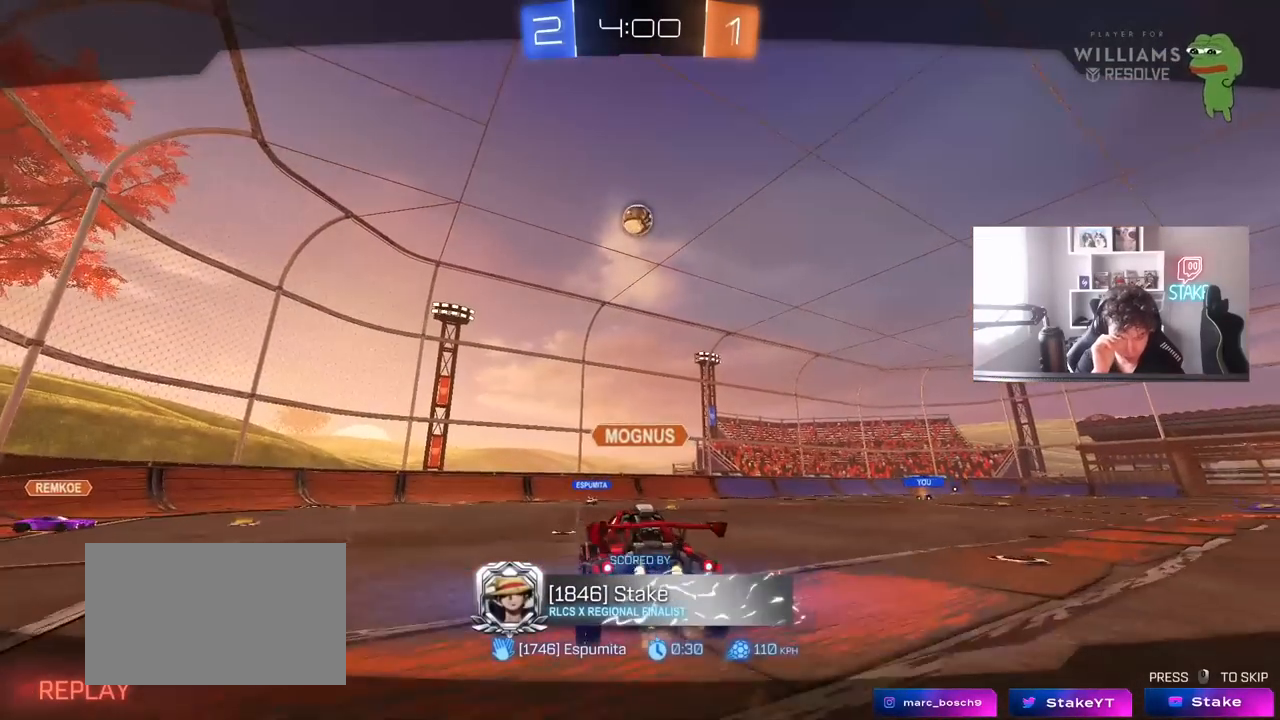
{"keys": [], "mouse": [], "mouse_move": "still", "events": []}
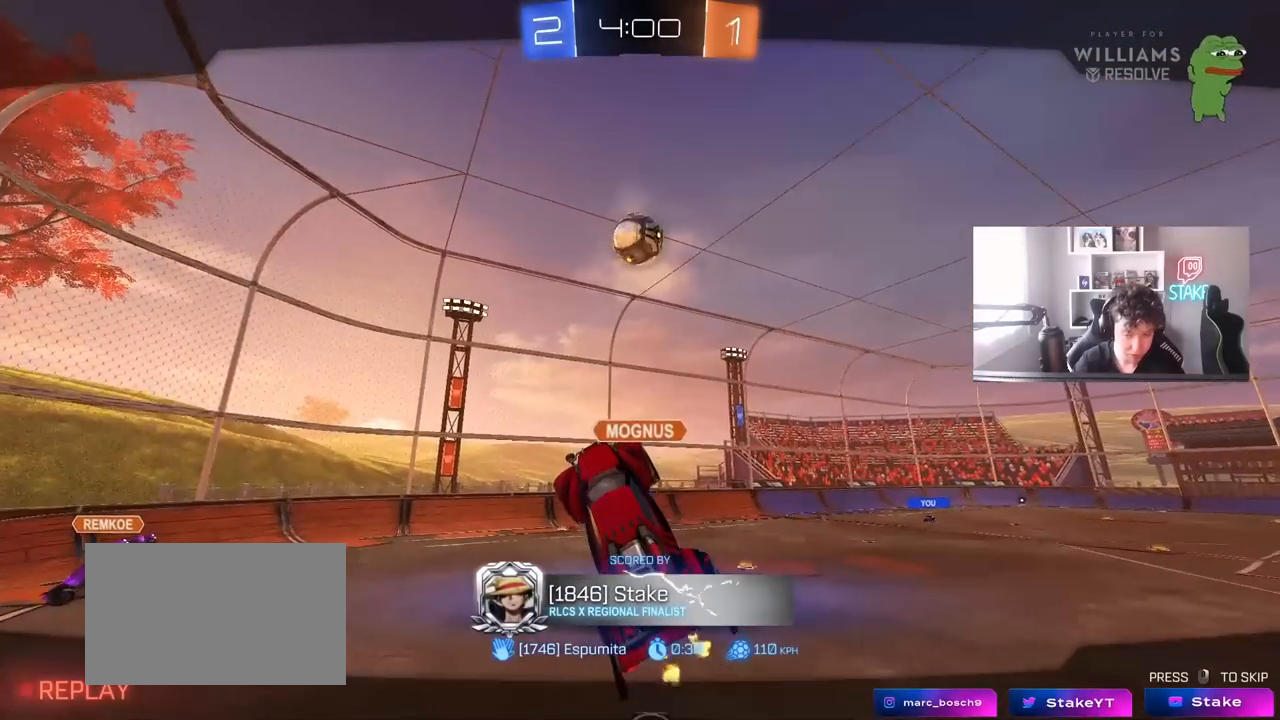
{"keys": [], "mouse": ["right"], "mouse_move": "still", "events": [[283, "mouse_right", "down"]]}
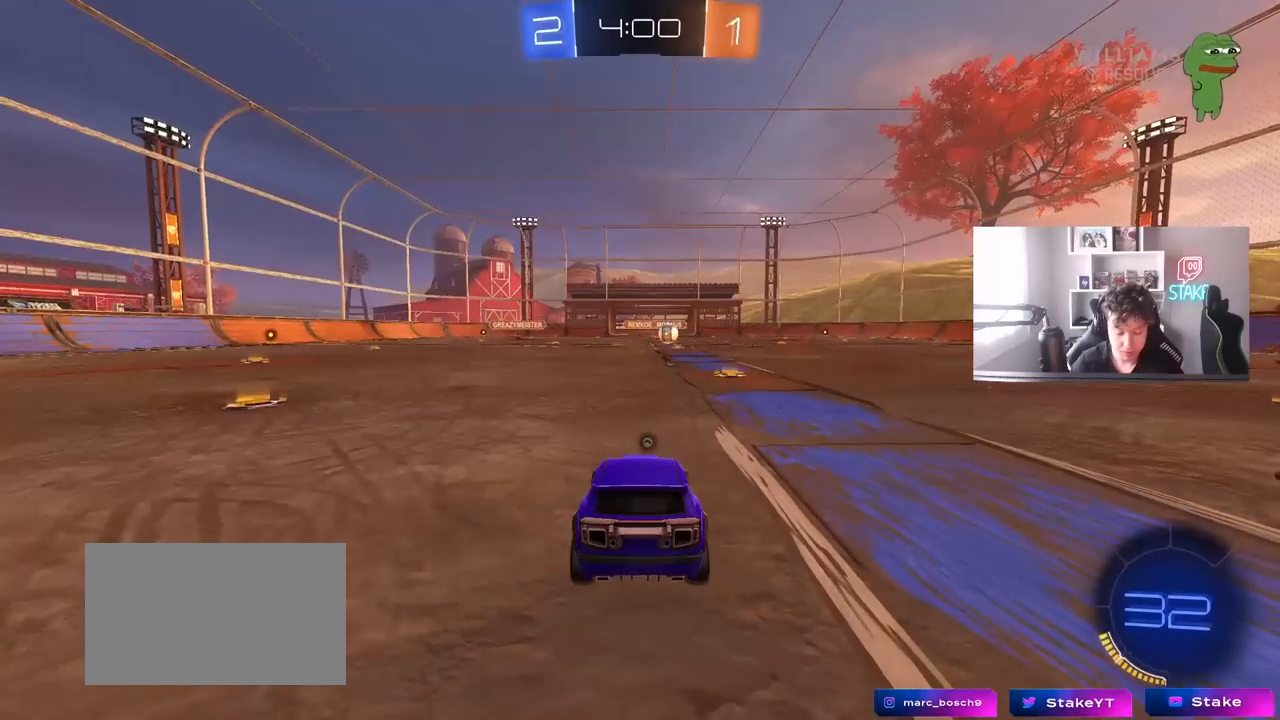
{"keys": [], "mouse": [], "mouse_move": "still", "events": [[17, "mouse_right", "up"]]}
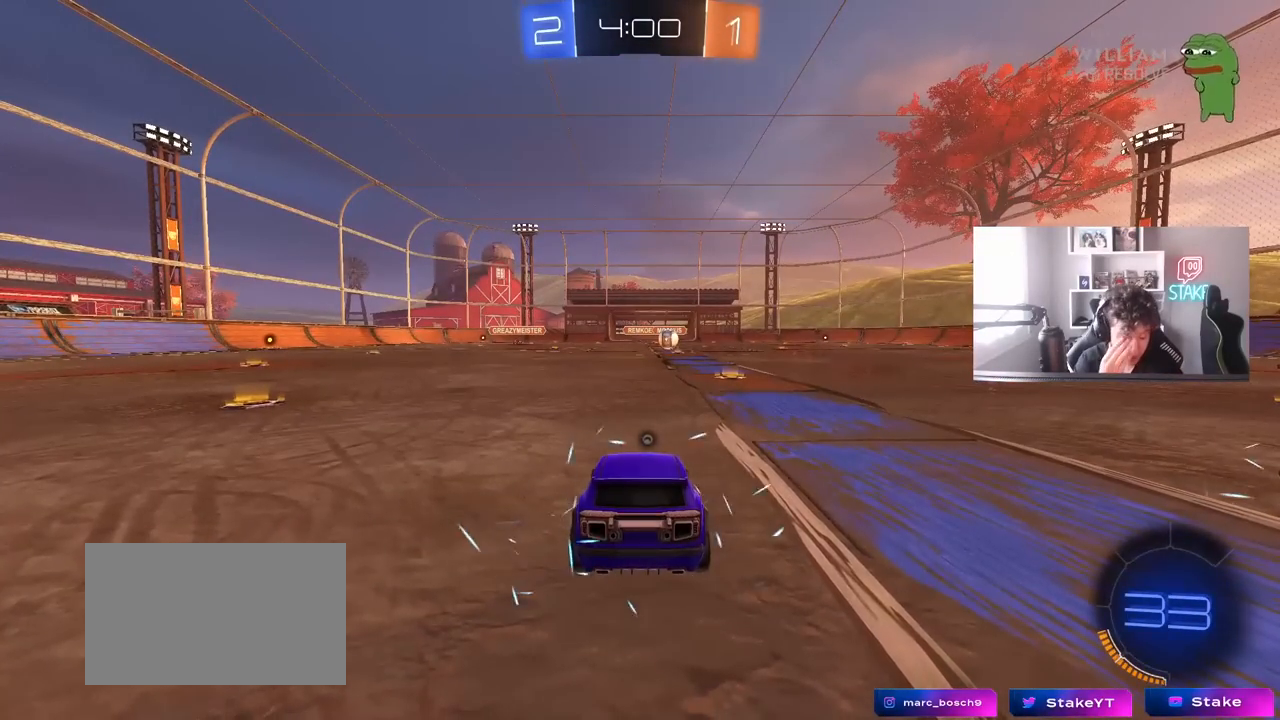
{"keys": [], "mouse": [], "mouse_move": "still", "events": []}
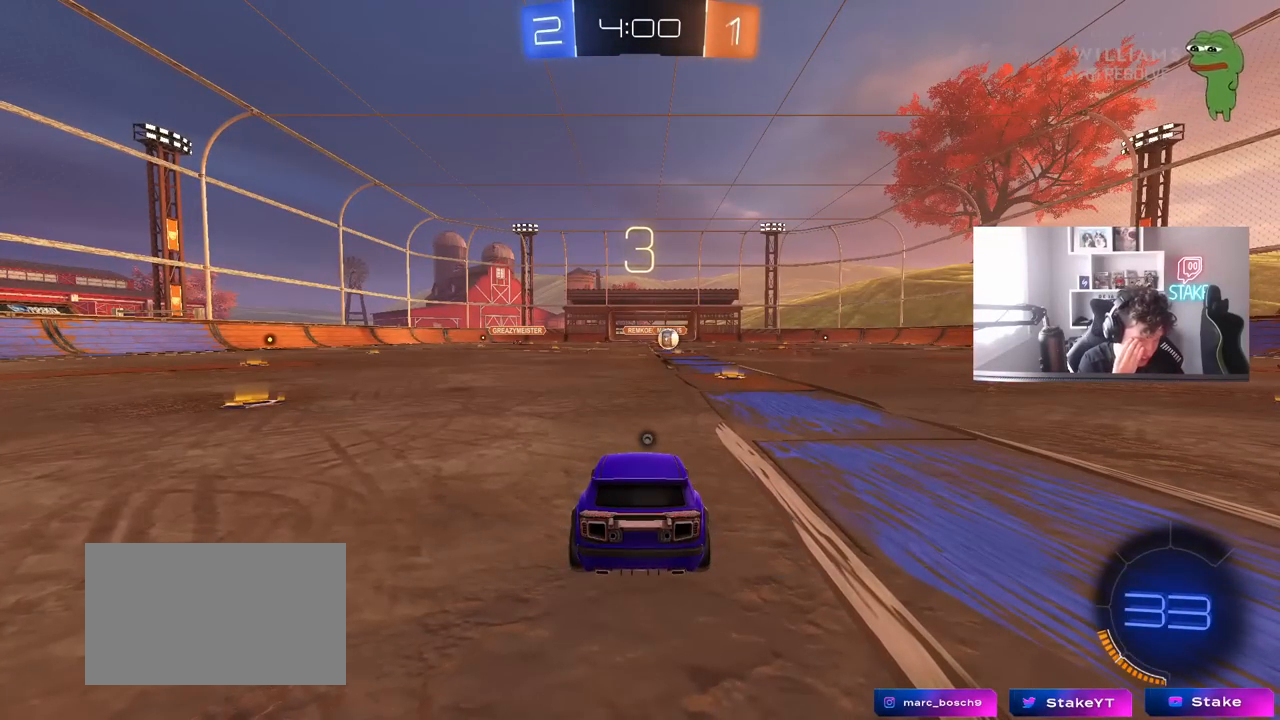
{"keys": [], "mouse": [], "mouse_move": "still", "events": []}
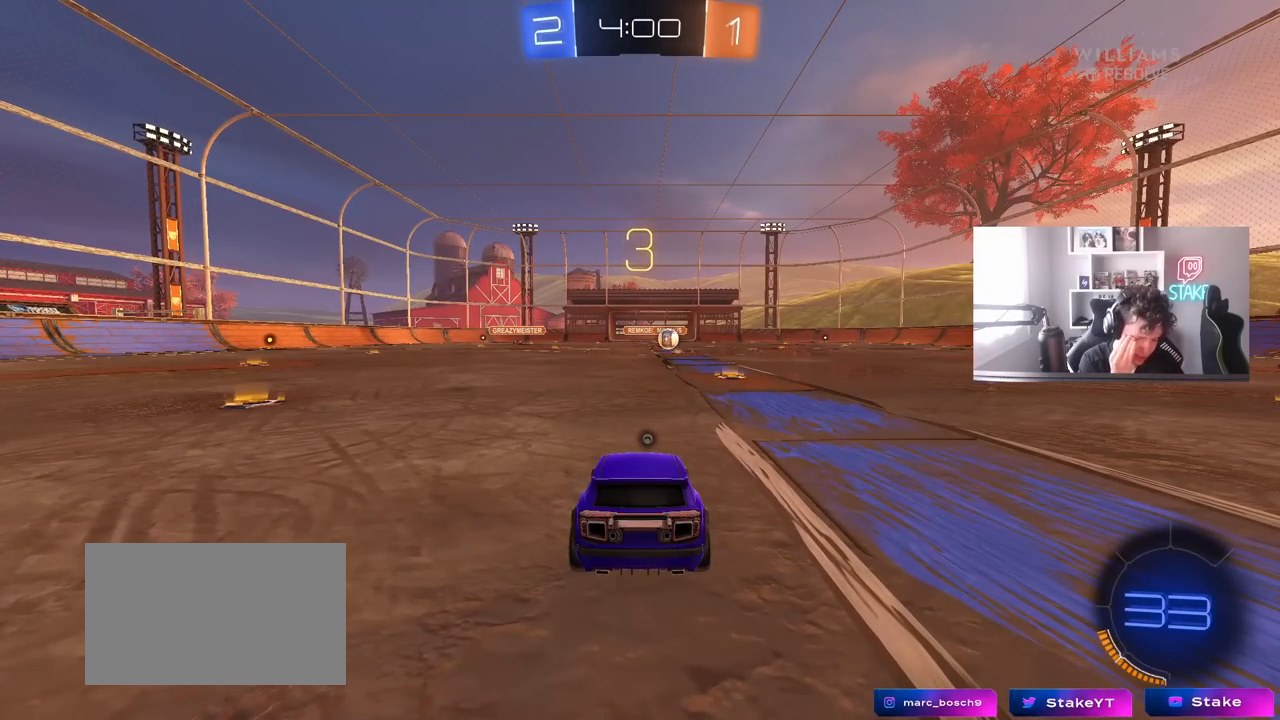
{"keys": [], "mouse": [], "mouse_move": "still", "events": []}
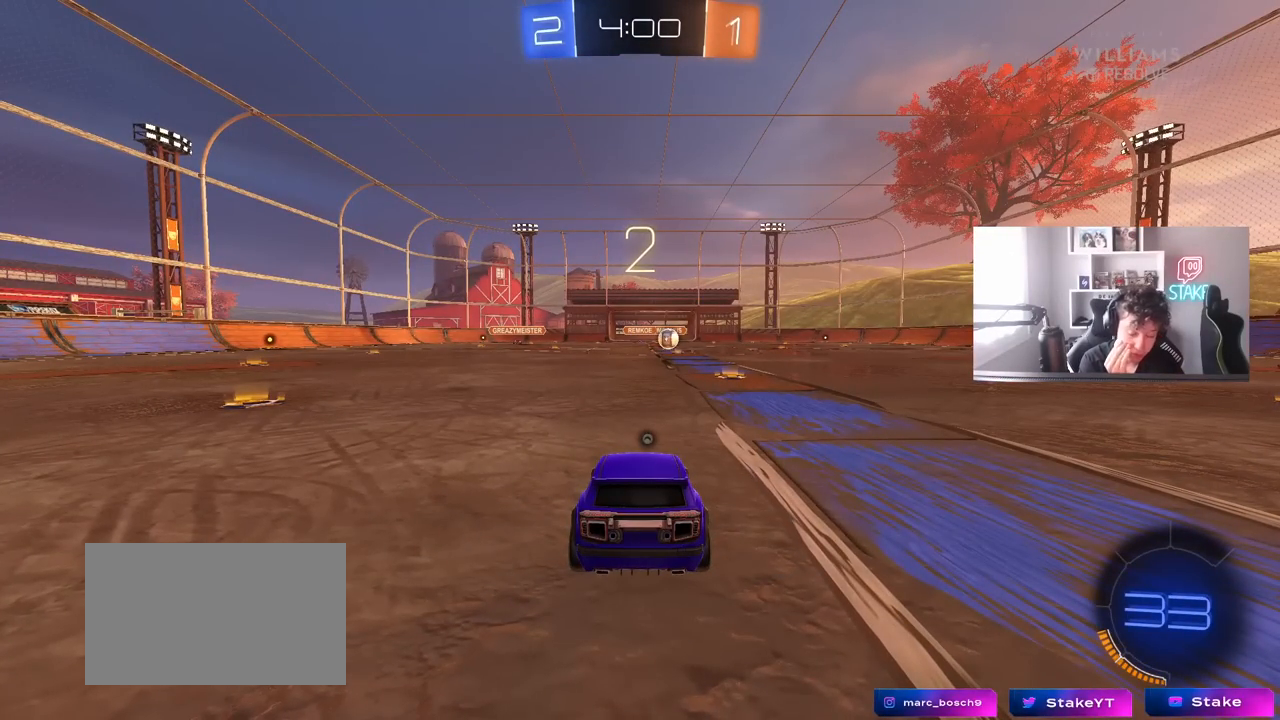
{"keys": [], "mouse": [], "mouse_move": "still", "events": []}
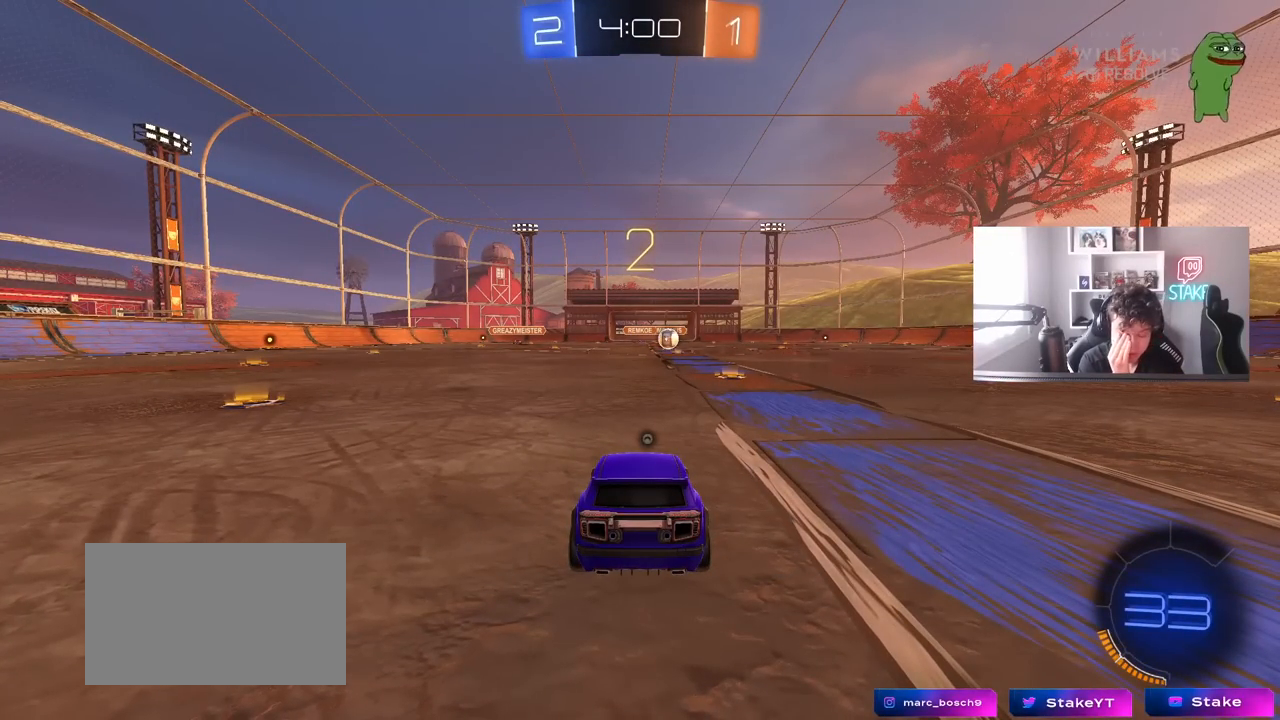
{"keys": [], "mouse": [], "mouse_move": "still", "events": []}
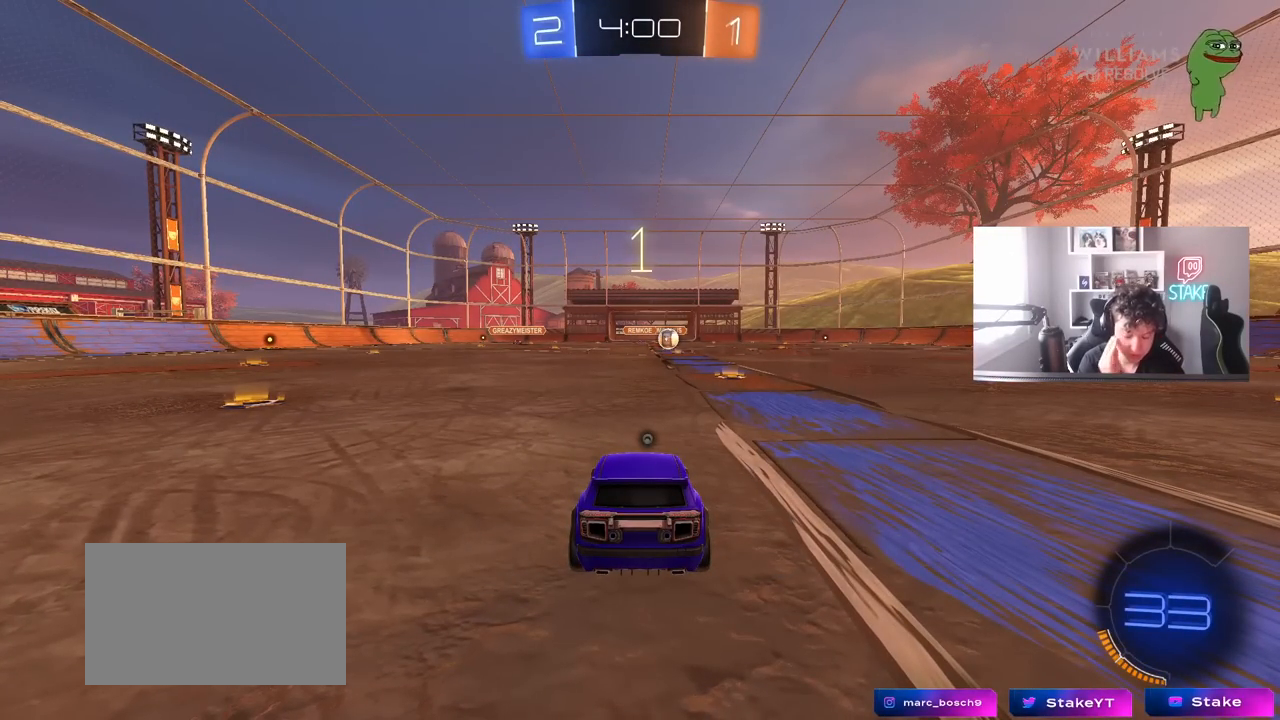
{"keys": ["w"], "mouse": [], "mouse_move": "up-right", "events": [[67, "w", "down"]]}
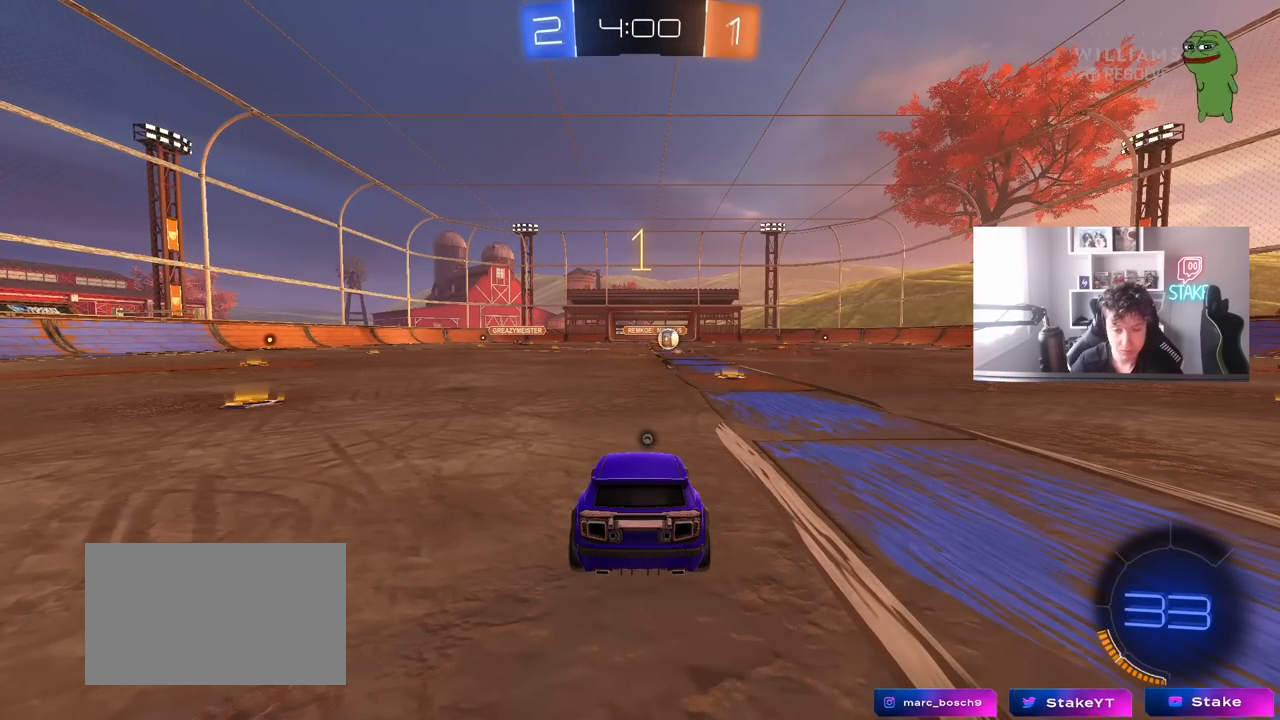
{"keys": ["w"], "mouse": ["left"], "mouse_move": "still", "events": [[267, "mouse_left", "down"], [317, "d", "down"], [450, "d", "up"]]}
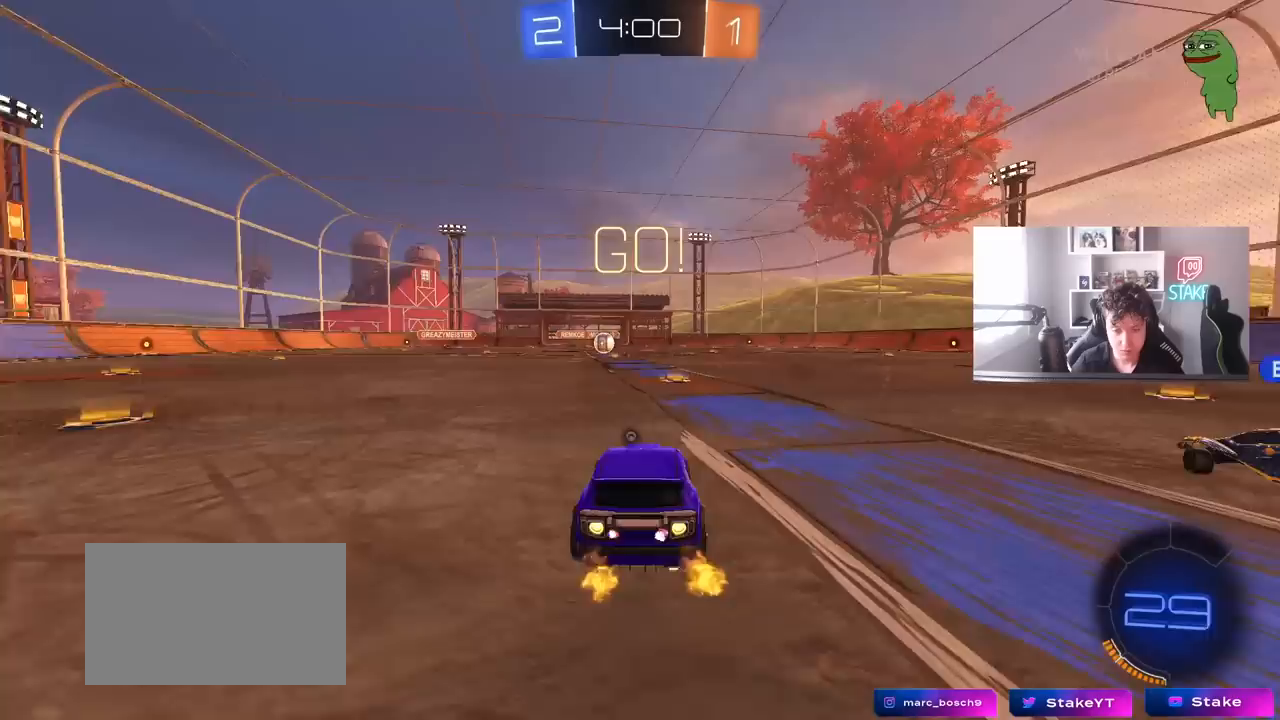
{"keys": ["w"], "mouse": [], "mouse_move": "up", "events": [[100, "mouse_right", "down"], [183, "mouse_right", "up"], [183, "space", "down"], [233, "mouse_right", "down"], [283, "mouse_left", "up"], [283, "mouse_right", "up"], [383, "space", "up"]]}
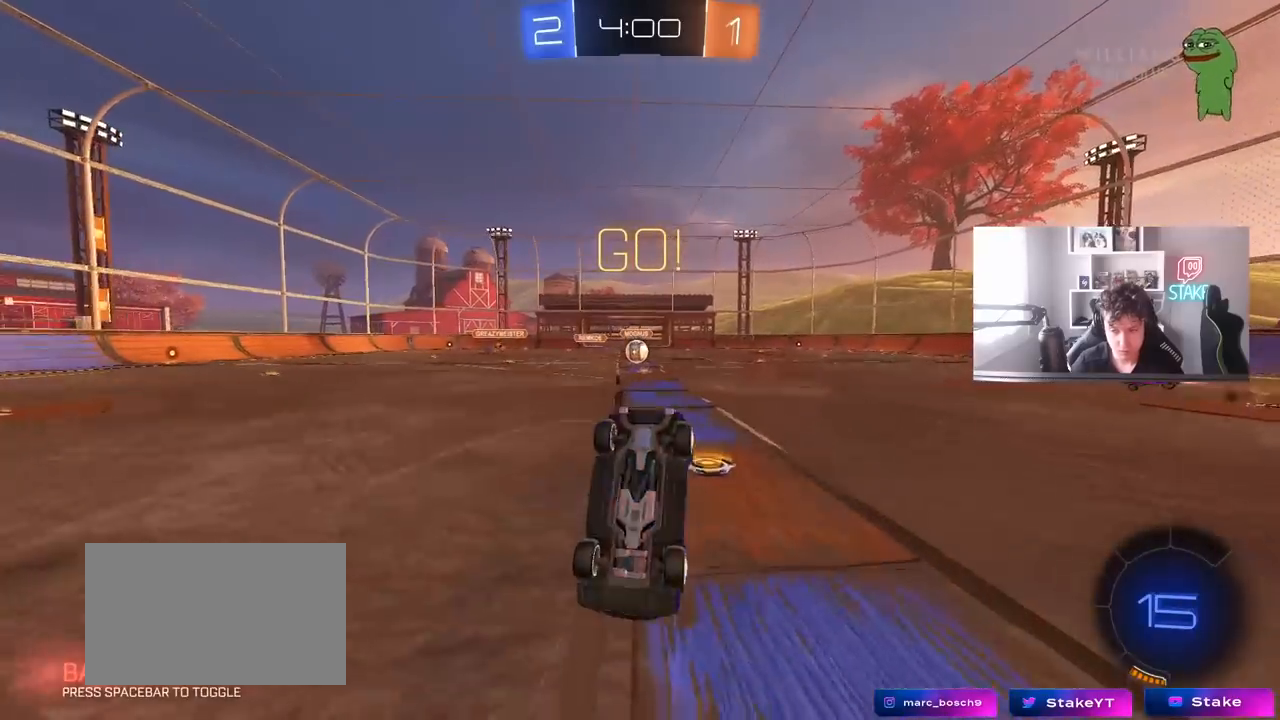
{"keys": [], "mouse": [], "mouse_move": "down-left", "events": [[167, "w", "up"], [300, "a", "down"], [450, "a", "up"]]}
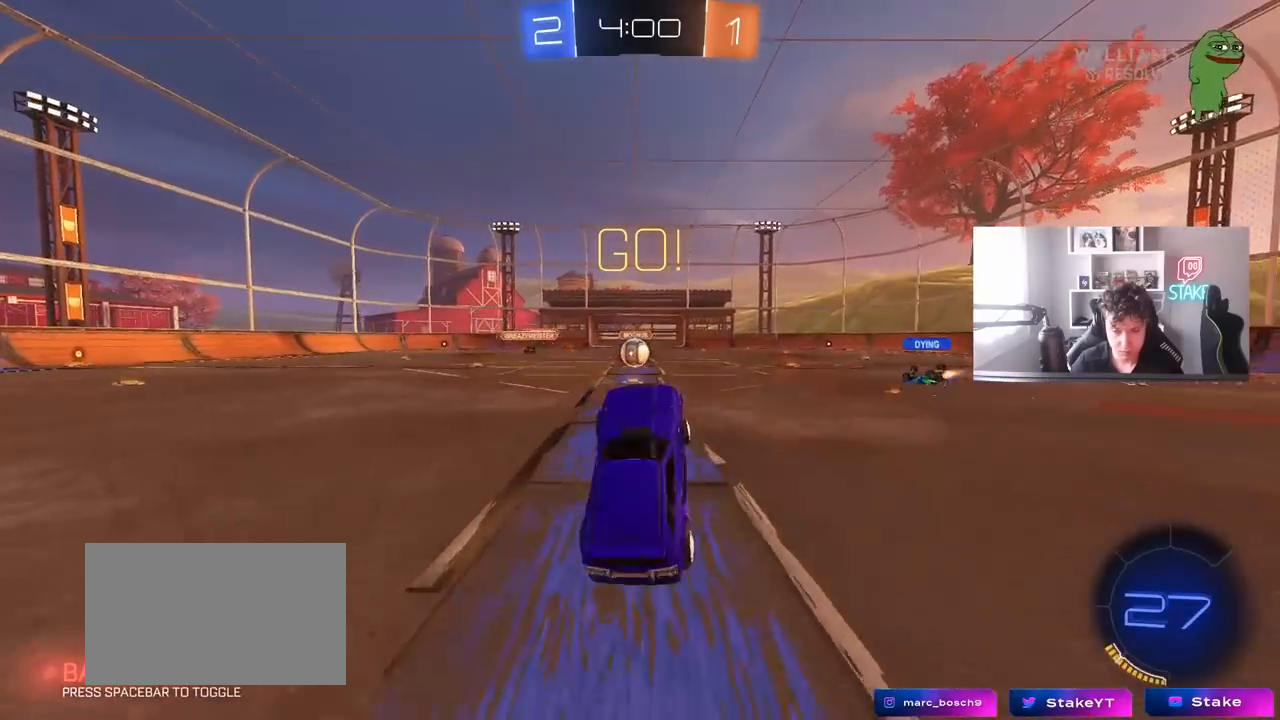
{"keys": ["w"], "mouse": [], "mouse_move": "still", "events": [[267, "a", "down"], [267, "w", "down"], [450, "a", "up"]]}
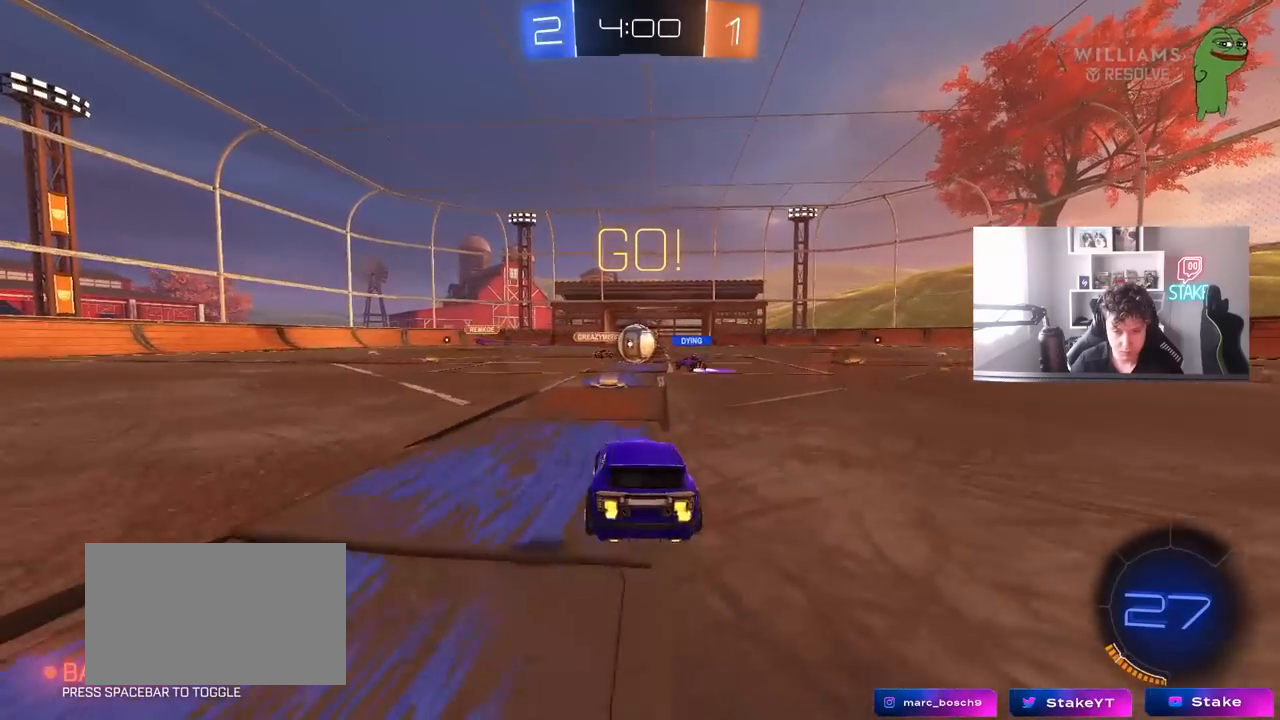
{"keys": ["a", "w"], "mouse": [], "mouse_move": "still", "events": [[233, "a", "down"]]}
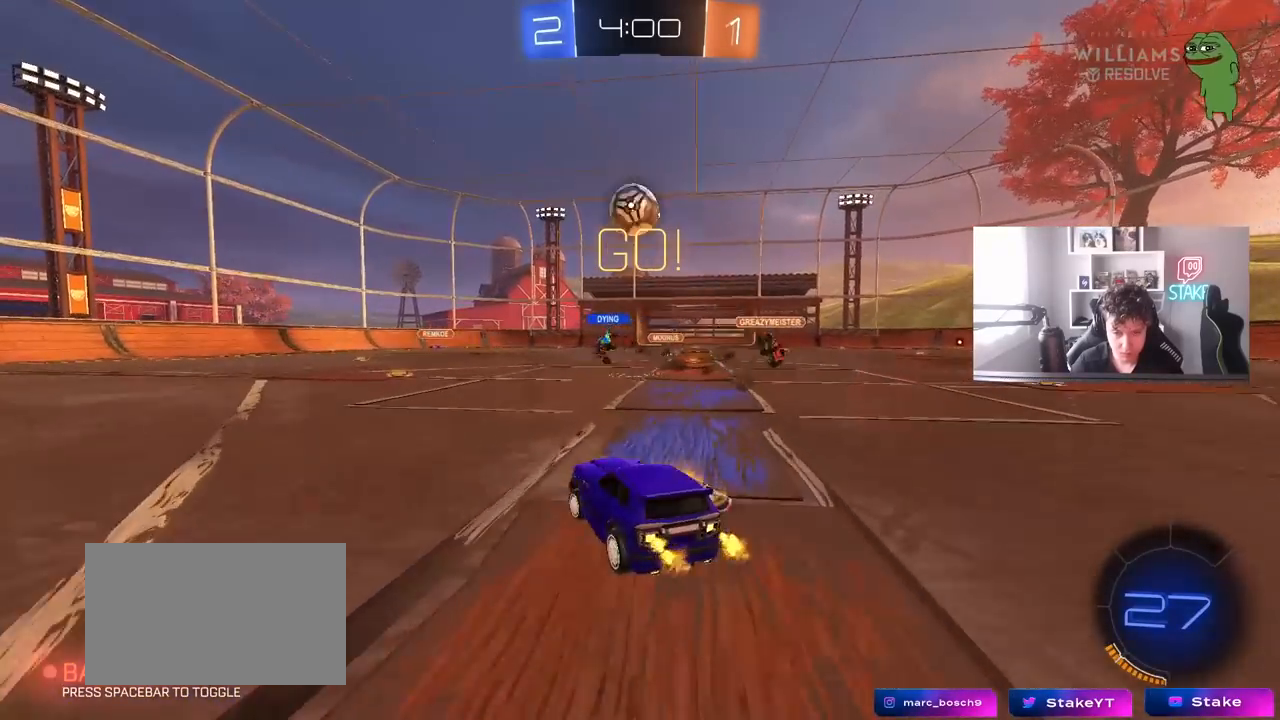
{"keys": ["w"], "mouse": [], "mouse_move": "still", "events": [[200, "a", "up"], [200, "d", "down"], [400, "d", "up"]]}
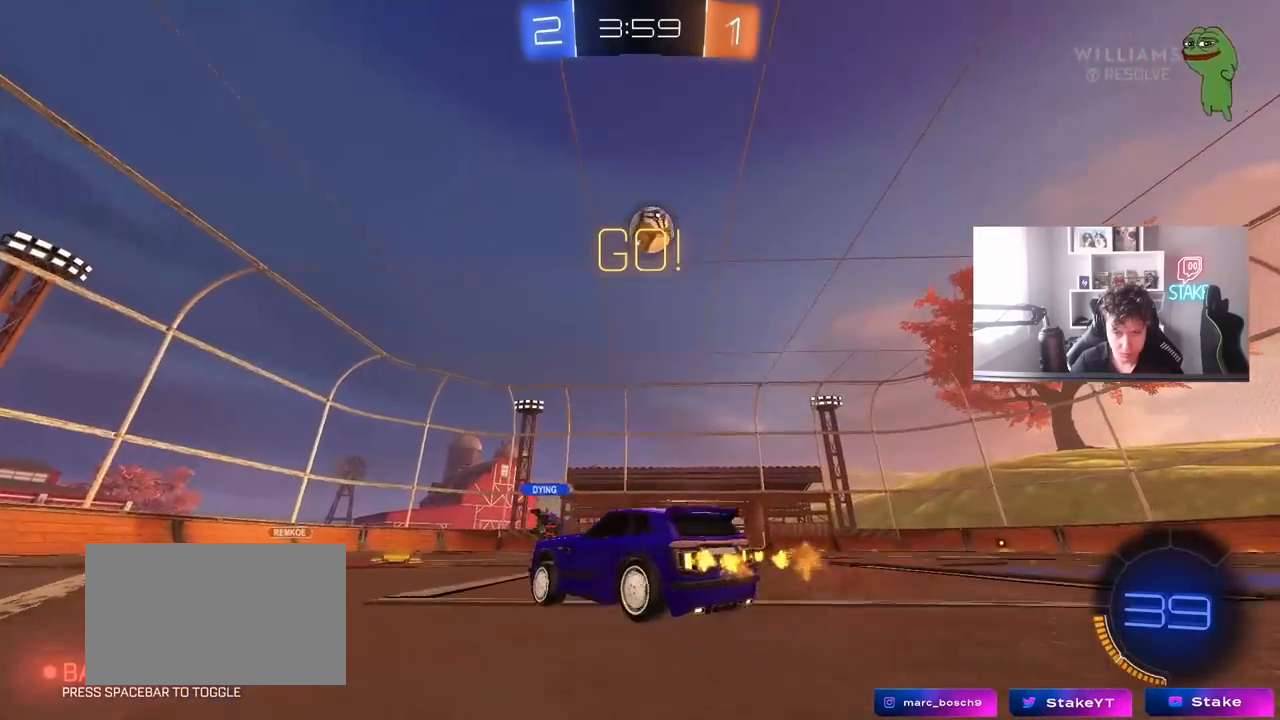
{"keys": ["d", "s"], "mouse": ["right"], "mouse_move": "down-left", "events": [[133, "d", "down"], [183, "d", "up"], [183, "w", "up"], [417, "d", "down"], [417, "mouse_right", "down"], [417, "s", "down"]]}
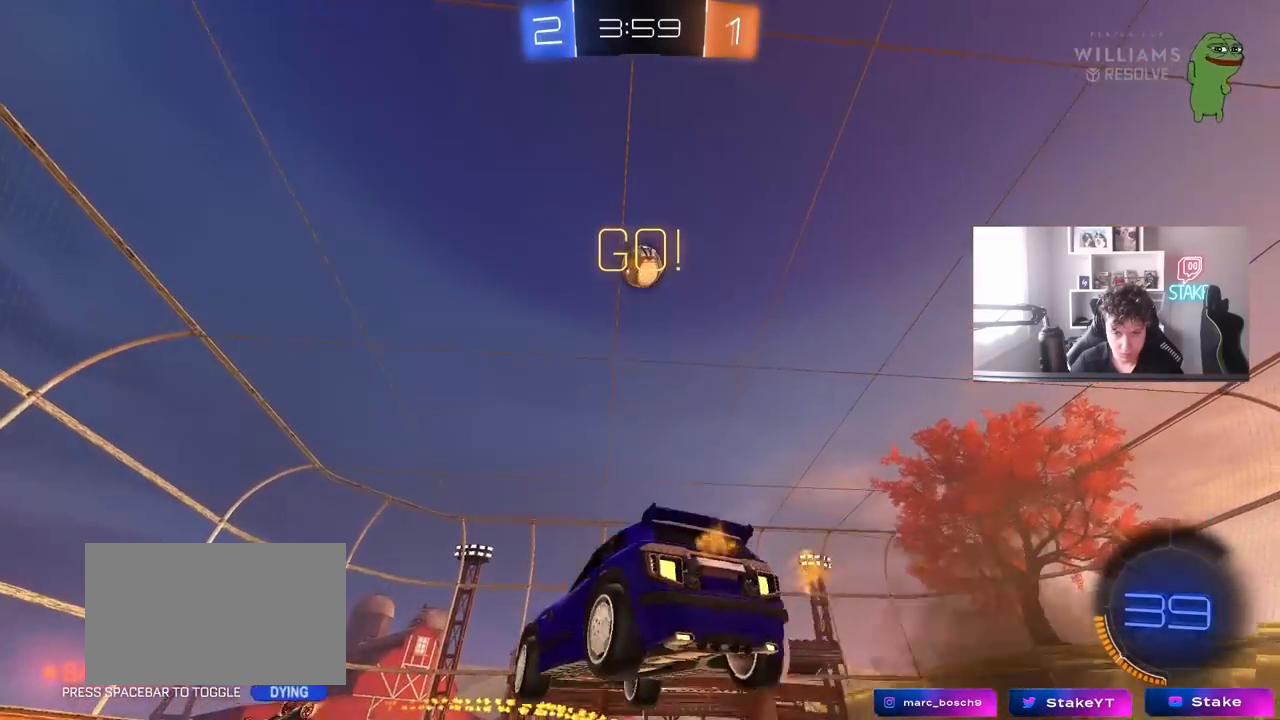
{"keys": ["d"], "mouse": ["left"], "mouse_move": "still", "events": [[100, "d", "up"], [100, "mouse_right", "up"], [100, "s", "up"], [150, "mouse_left", "down"], [150, "mouse_right", "down"], [200, "a", "down"], [200, "s", "down"], [200, "shift", "down"], [333, "mouse_right", "up"], [333, "s", "up"], [333, "shift", "up"], [433, "a", "up"], [467, "d", "down"]]}
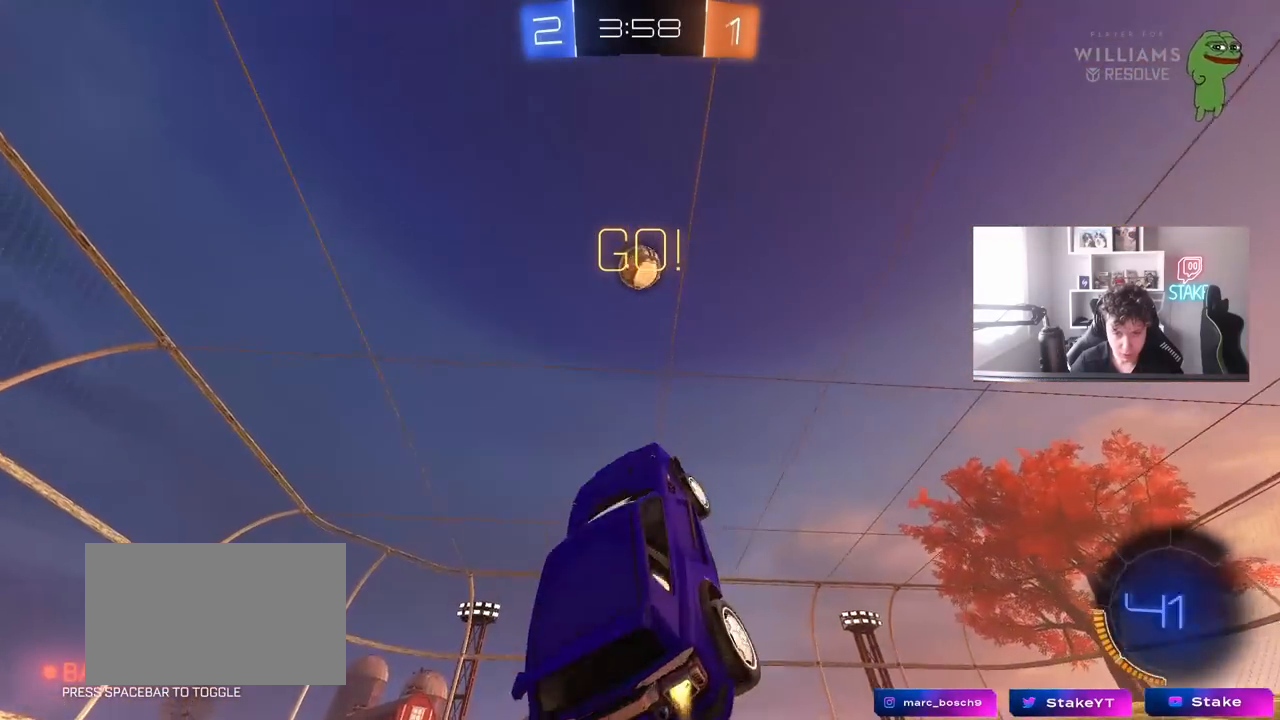
{"keys": ["d"], "mouse": ["left"], "mouse_move": "still", "events": [[117, "a", "down"], [117, "d", "up"], [250, "w", "down"], [400, "a", "up"], [400, "w", "up"], [450, "d", "down"]]}
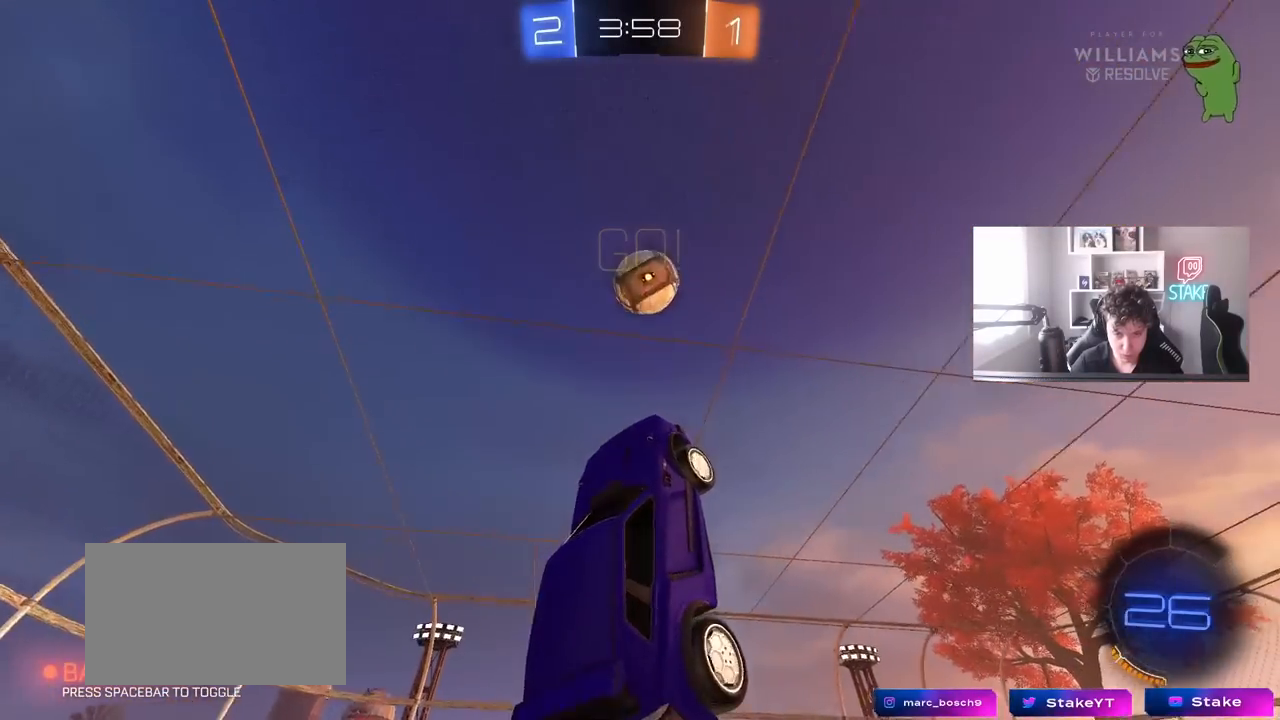
{"keys": ["d", "shift", "w"], "mouse": ["left"], "mouse_move": "still", "events": [[133, "shift", "down"], [317, "d", "up"], [317, "s", "down"], [367, "s", "up"], [367, "shift", "up"], [417, "d", "down"], [417, "shift", "down"], [483, "w", "down"]]}
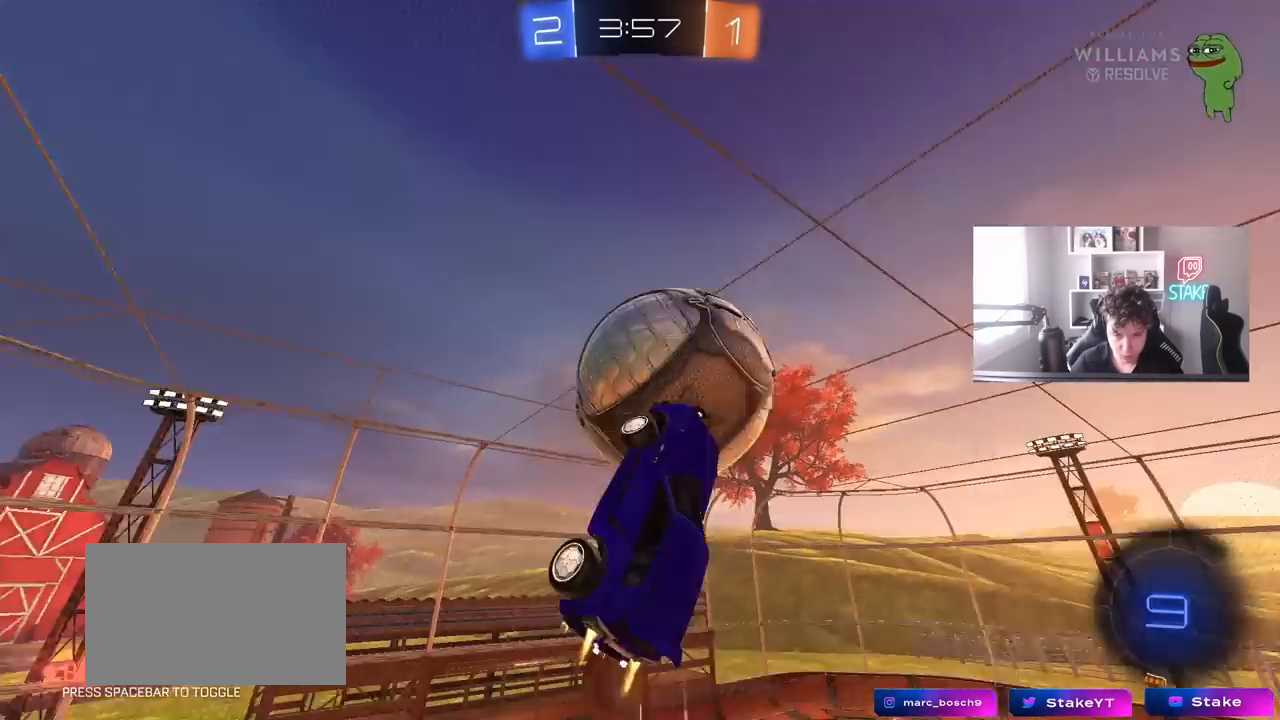
{"keys": ["a"], "mouse": [], "mouse_move": "still", "events": [[200, "mouse_left", "up"], [200, "w", "up"], [433, "d", "up"], [433, "shift", "up"], [467, "a", "down"]]}
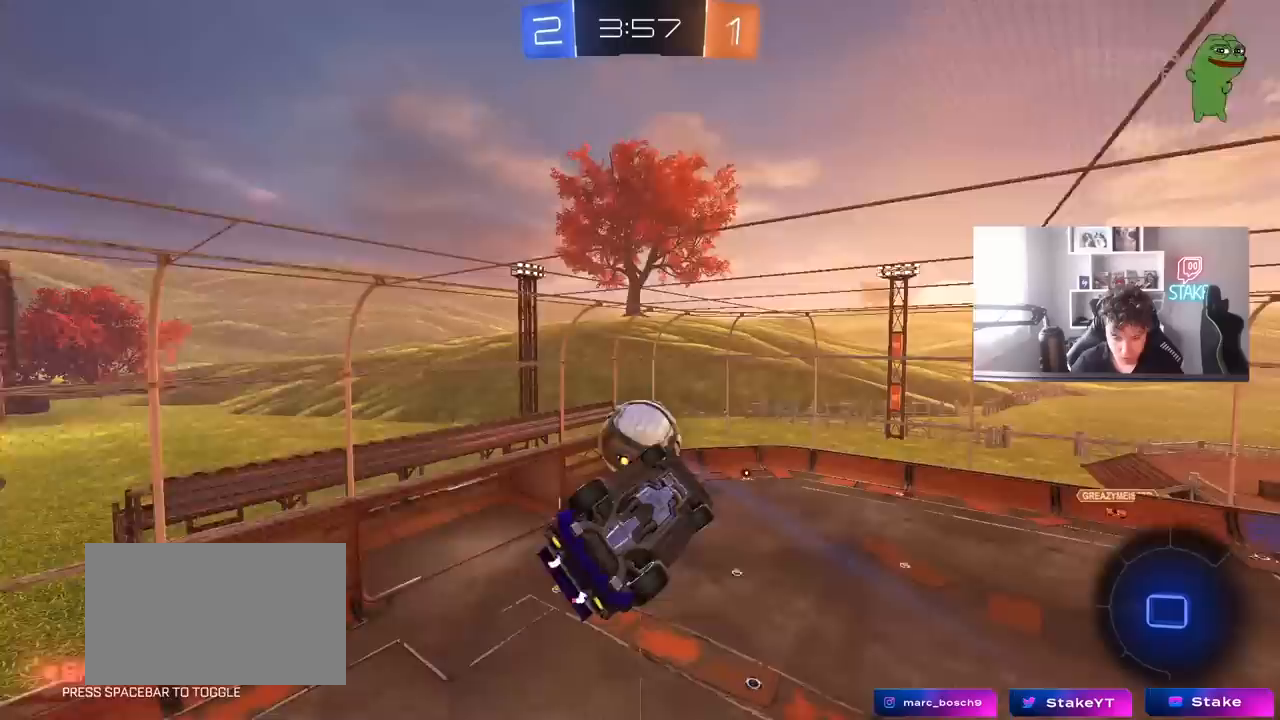
{"keys": ["a", "shift"], "mouse": [], "mouse_move": "still", "events": [[17, "a", "up"], [67, "d", "down"], [67, "s", "down"], [117, "d", "up"], [167, "a", "down"], [167, "shift", "down"], [300, "s", "up"]]}
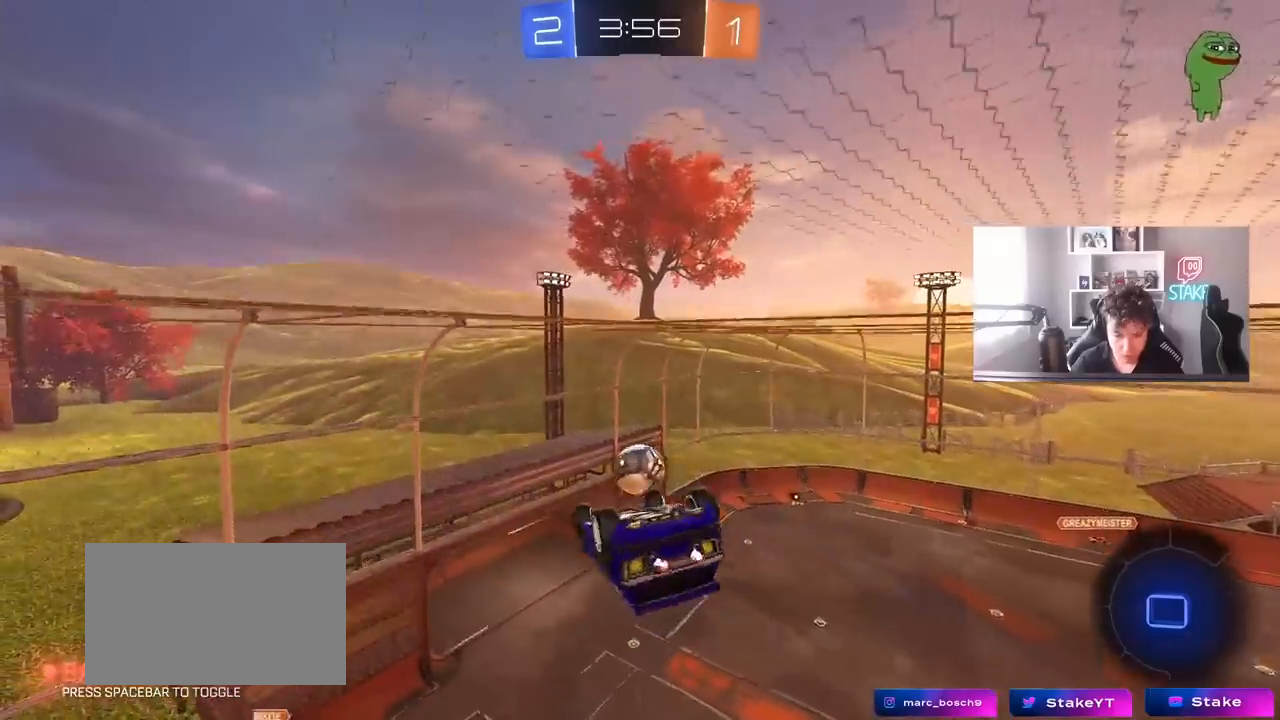
{"keys": ["a", "shift"], "mouse": [], "mouse_move": "still", "events": [[83, "shift", "up"], [133, "a", "up"], [217, "d", "down"], [267, "shift", "down"], [317, "a", "down"], [317, "d", "up"]]}
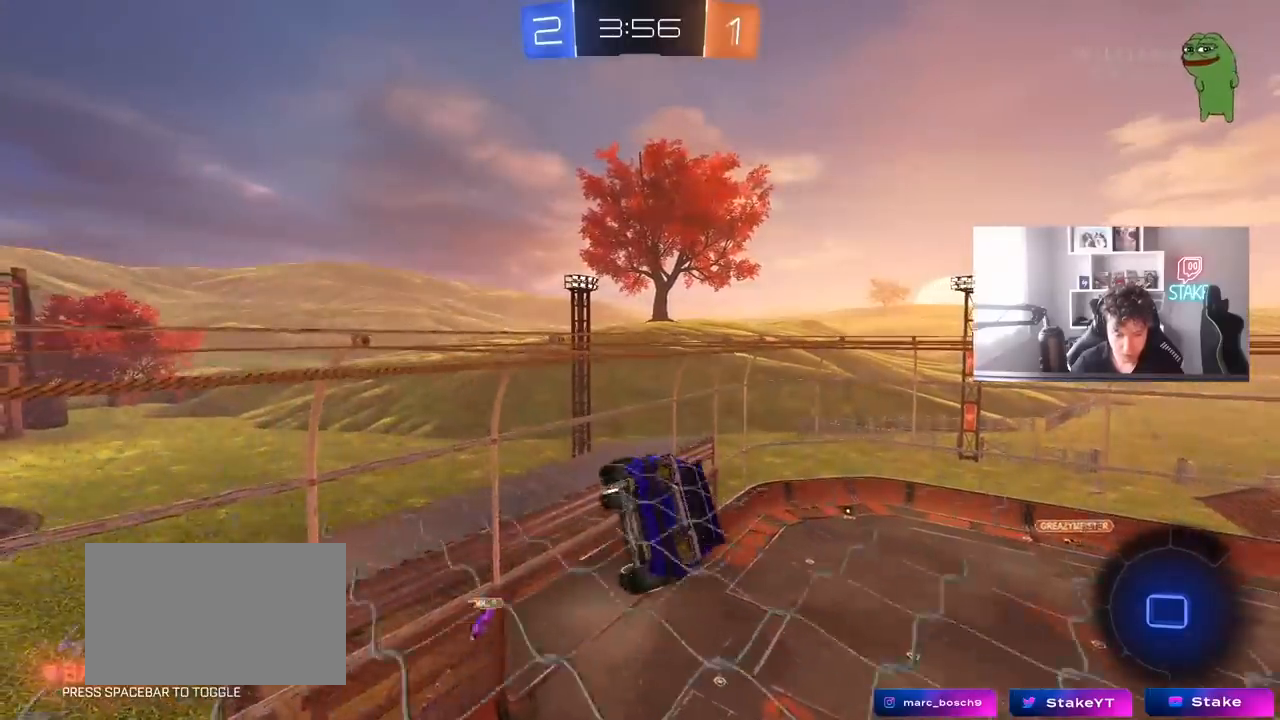
{"keys": ["a", "shift"], "mouse": [], "mouse_move": "still", "events": []}
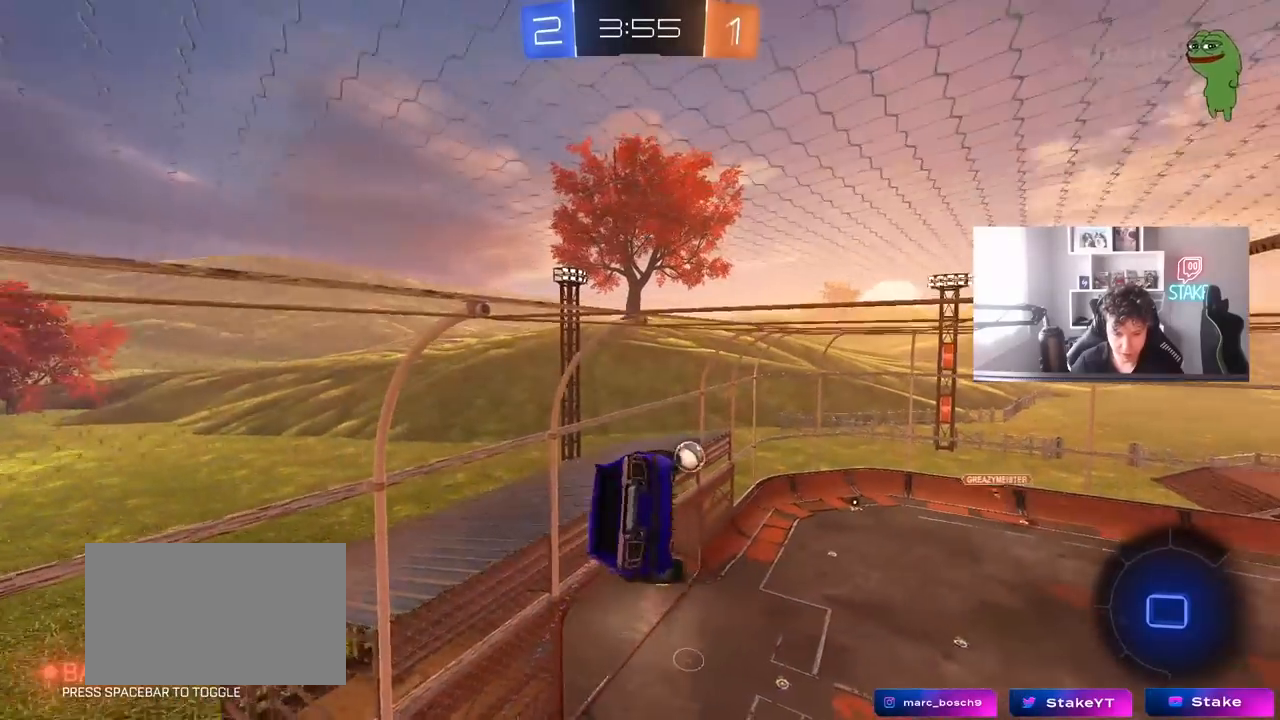
{"keys": [], "mouse": [], "mouse_move": "still", "events": [[300, "a", "up"], [300, "s", "down"], [300, "shift", "up"], [350, "d", "down"], [450, "s", "up"], [483, "d", "up"]]}
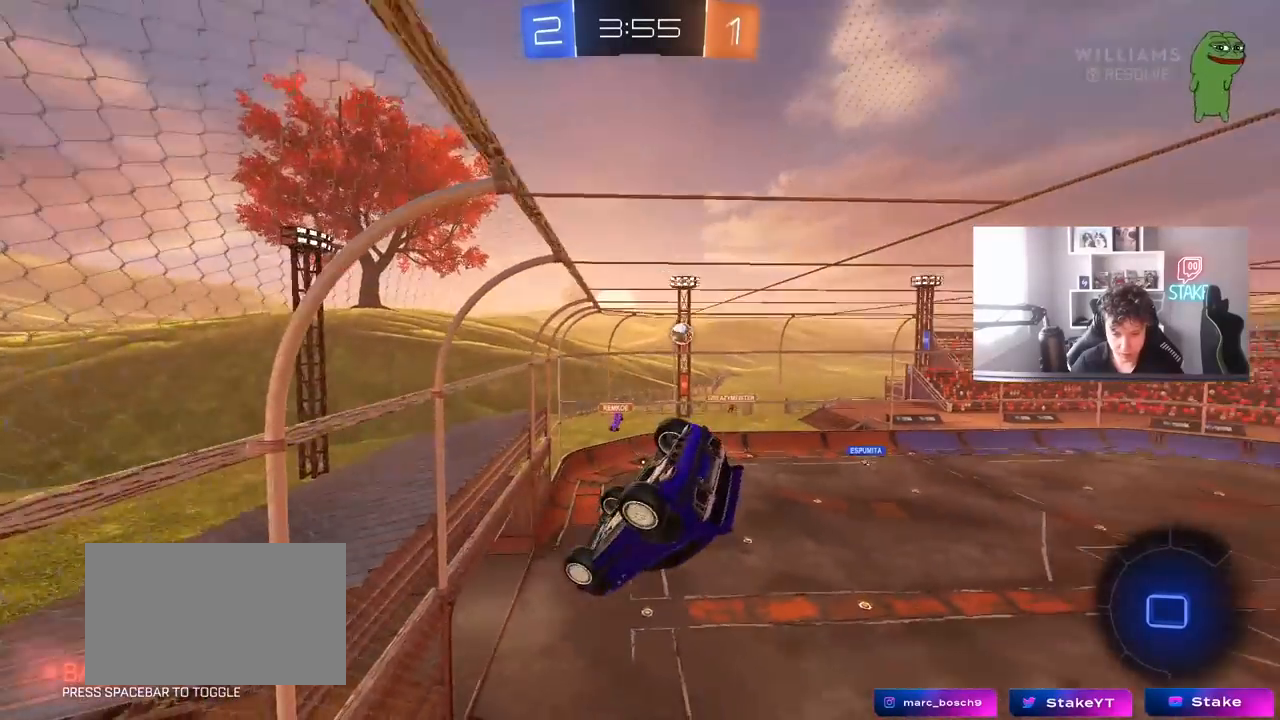
{"keys": ["w"], "mouse": [], "mouse_move": "still", "events": [[217, "d", "down"], [317, "d", "up"], [500, "w", "down"]]}
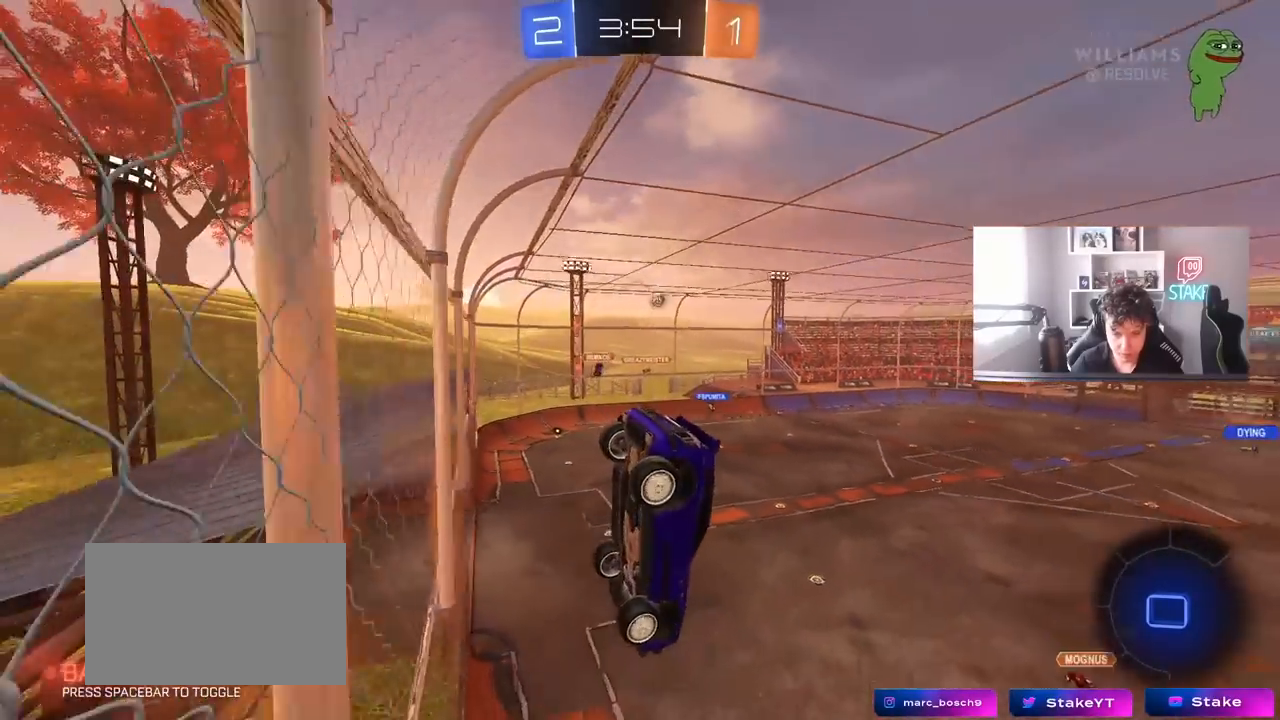
{"keys": ["a", "w"], "mouse": [], "mouse_move": "still", "events": [[50, "a", "down"]]}
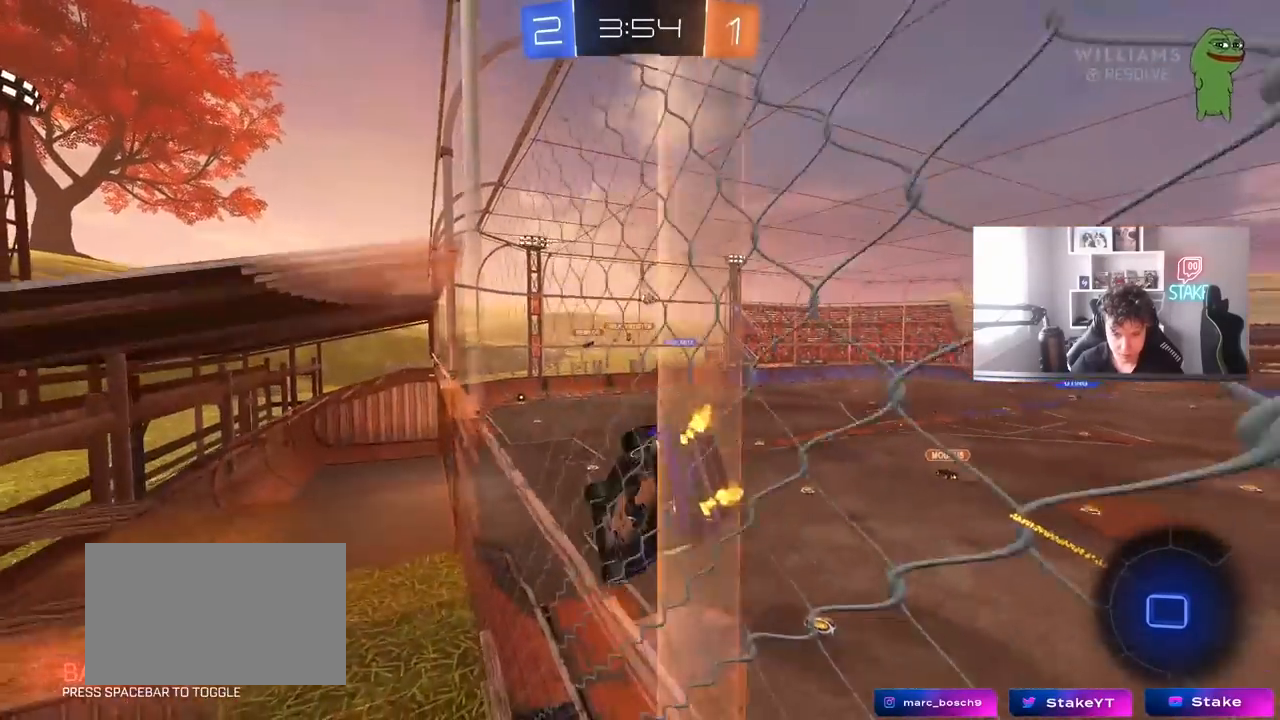
{"keys": ["s"], "mouse": [], "mouse_move": "still", "events": [[167, "a", "up"], [167, "mouse_left", "down"], [200, "mouse_right", "down"], [200, "w", "up"], [300, "a", "down"], [300, "s", "down"], [300, "shift", "down"], [400, "mouse_left", "up"], [400, "mouse_right", "up"], [483, "a", "up"], [483, "shift", "up"]]}
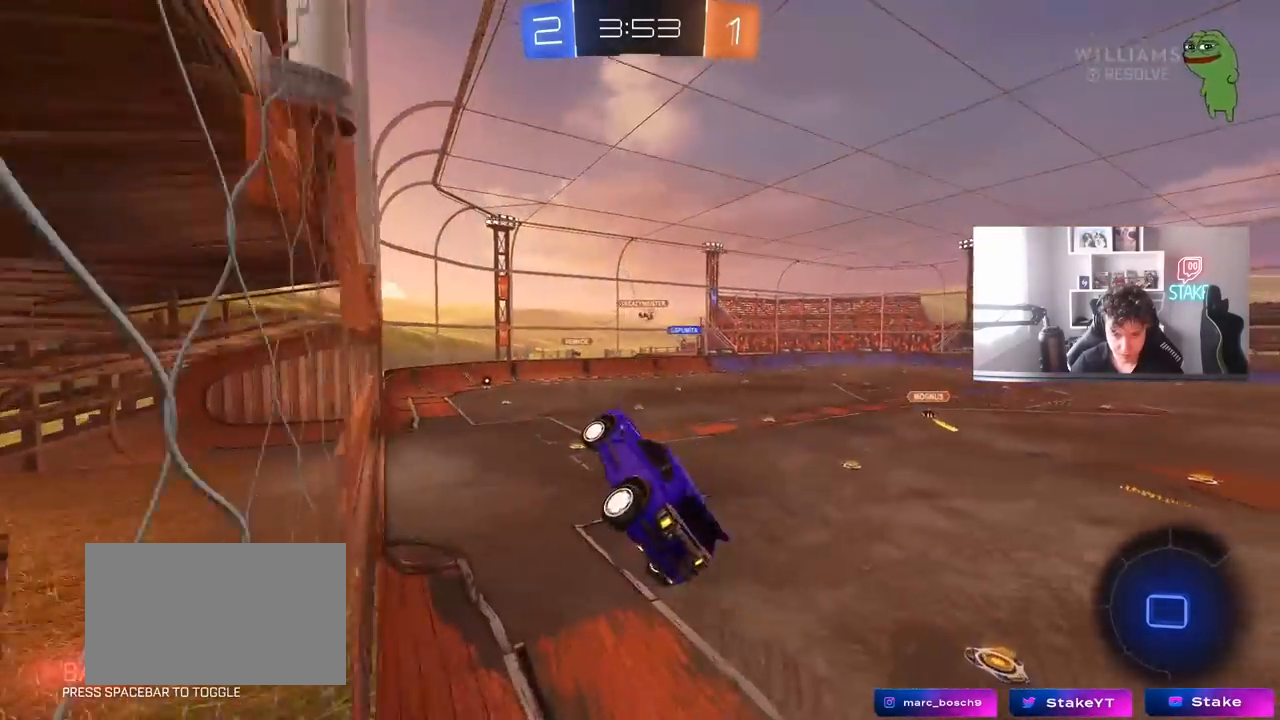
{"keys": ["w"], "mouse": ["left", "right"], "mouse_move": "still", "events": [[33, "s", "up"], [317, "w", "down"], [500, "mouse_left", "down"], [500, "mouse_right", "down"]]}
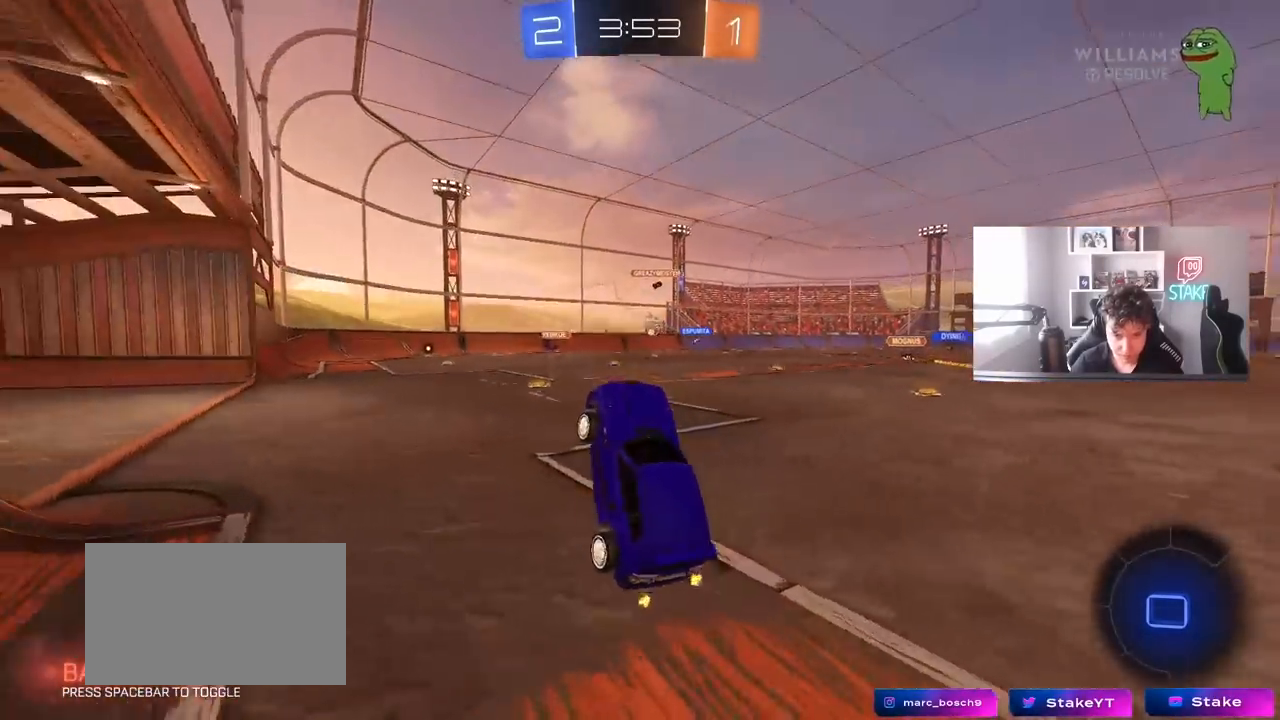
{"keys": ["w"], "mouse": ["left", "right"], "mouse_move": "still", "events": [[150, "mouse_right", "up"], [333, "d", "down"], [417, "mouse_right", "down"], [467, "d", "up"]]}
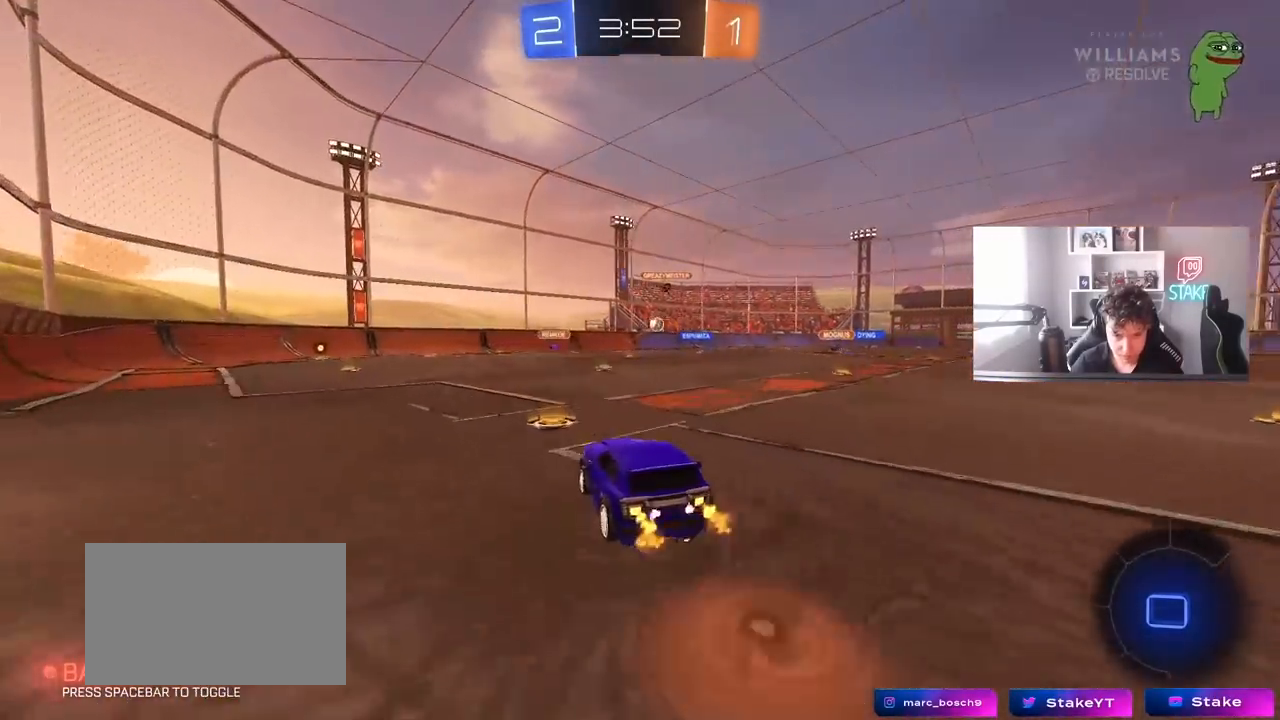
{"keys": ["a", "s", "shift"], "mouse": ["left"], "mouse_move": "still", "events": [[17, "a", "down"], [17, "shift", "down"], [117, "s", "down"], [117, "w", "up"], [250, "mouse_left", "up"], [300, "mouse_right", "up"], [450, "mouse_left", "down"]]}